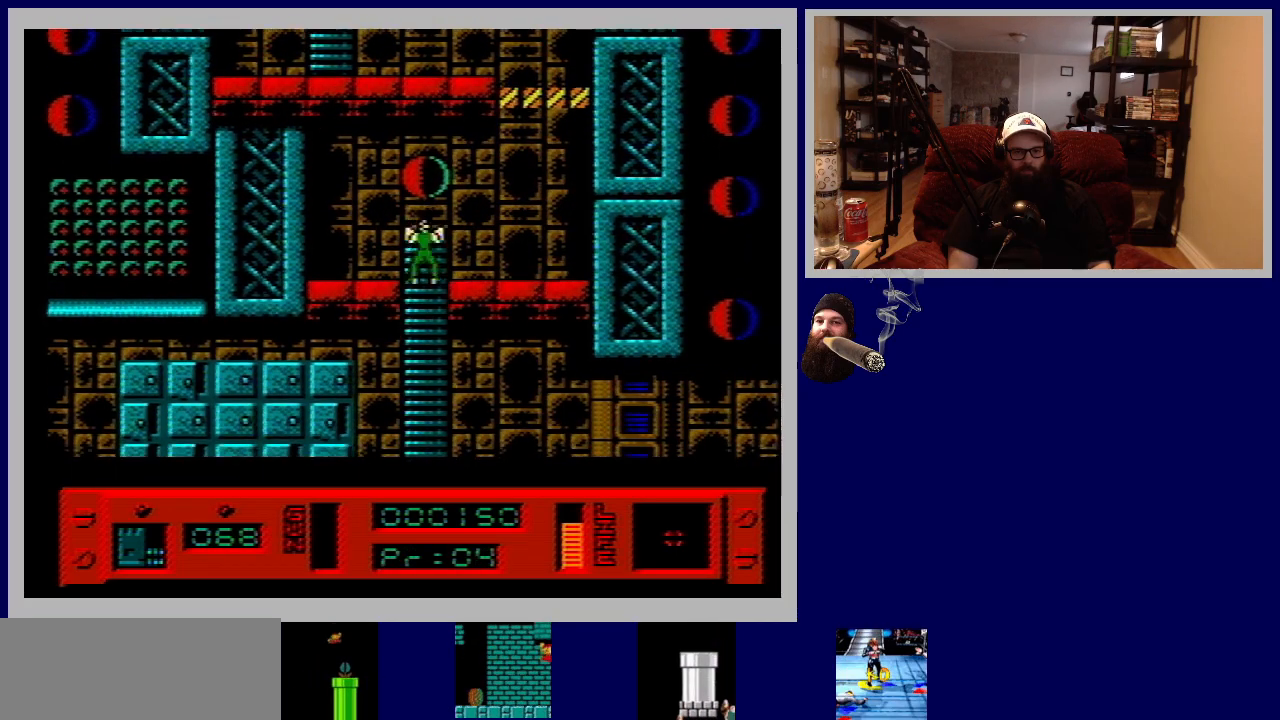
Gameplay with a controller (Nintendo layout); each line is a JSON object with the inputs held at the frame after it. "events" lists button and stick changes between this image and that frame as [ms after this image, input, new state], when the widget could be followed in between. Not read: L3 R3.
{"buttons": ["DPAD_DOWN"], "events": []}
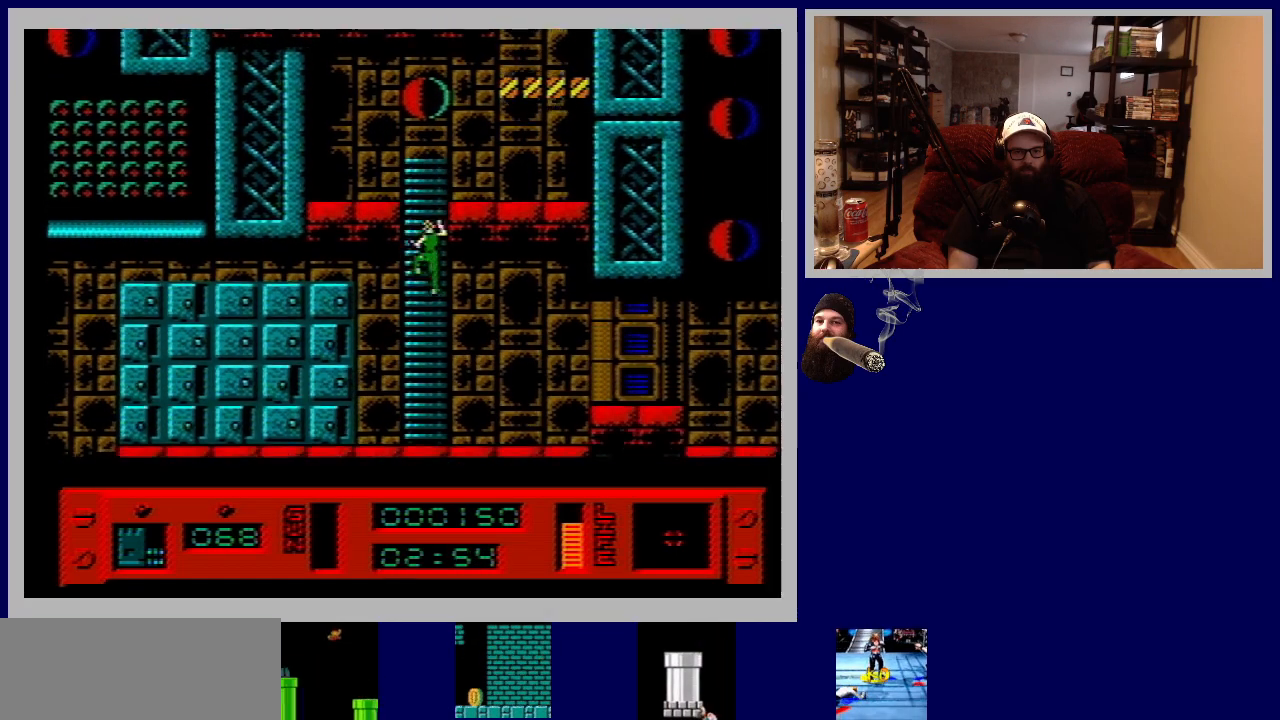
{"buttons": ["DPAD_DOWN"], "events": []}
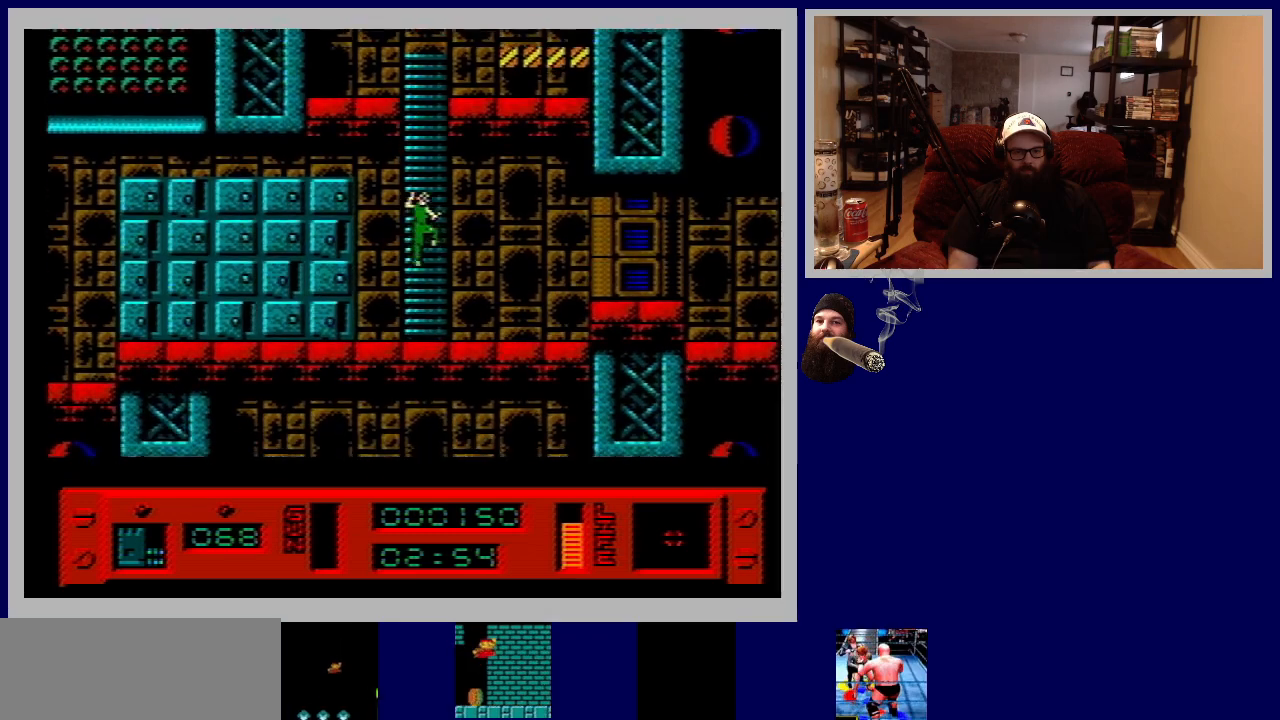
{"buttons": ["DPAD_DOWN"], "events": []}
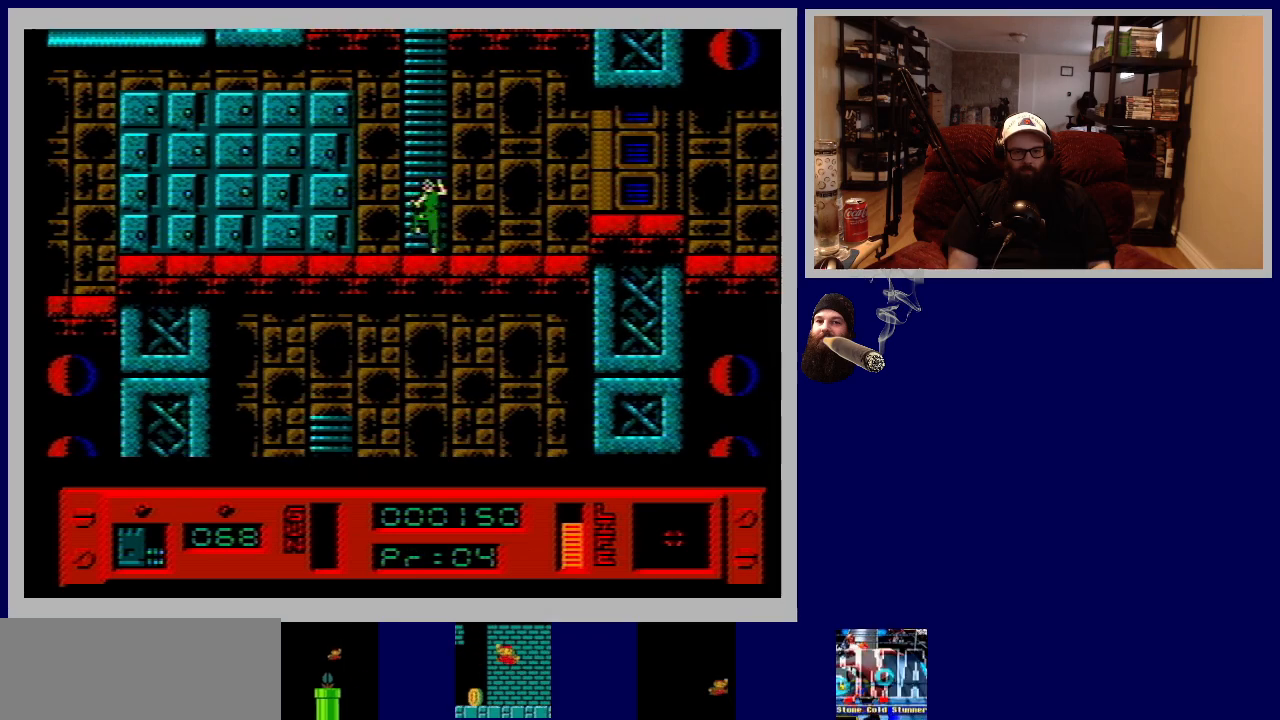
{"buttons": ["DPAD_RIGHT"], "events": [[233, "DPAD_RIGHT", "down"], [300, "DPAD_DOWN", "up"]]}
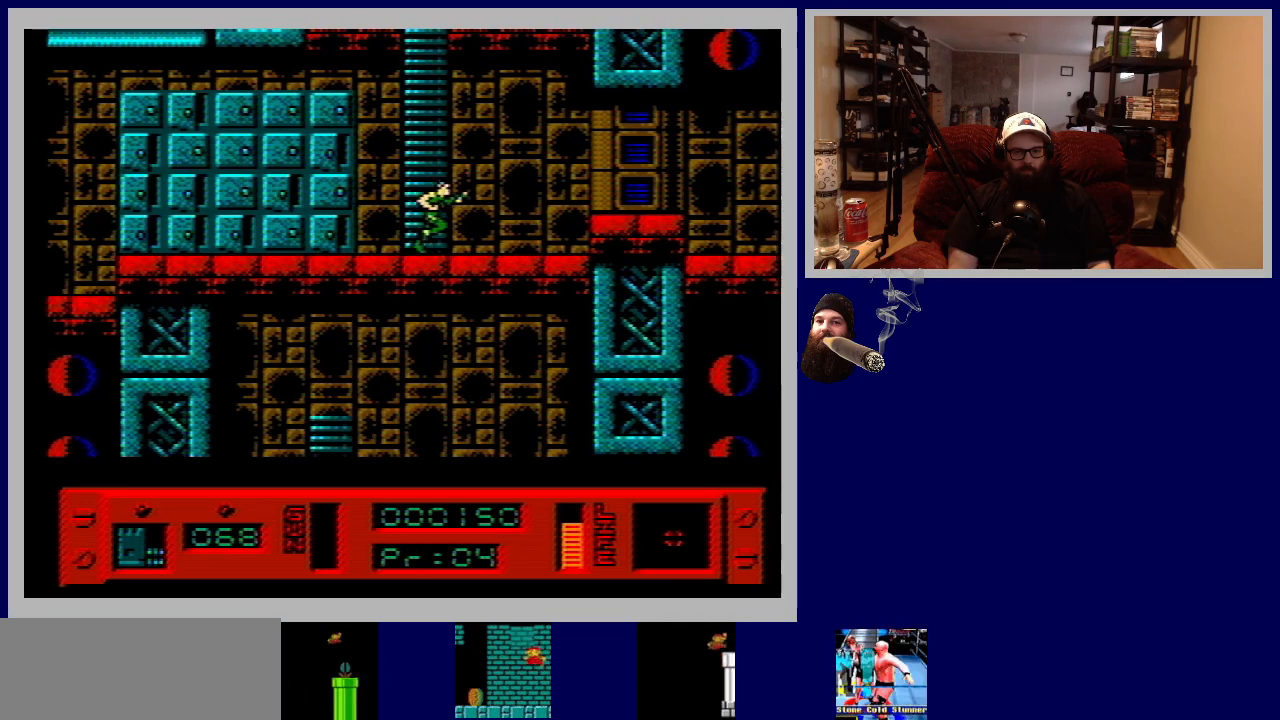
{"buttons": ["B", "DPAD_RIGHT"], "events": [[333, "B", "down"]]}
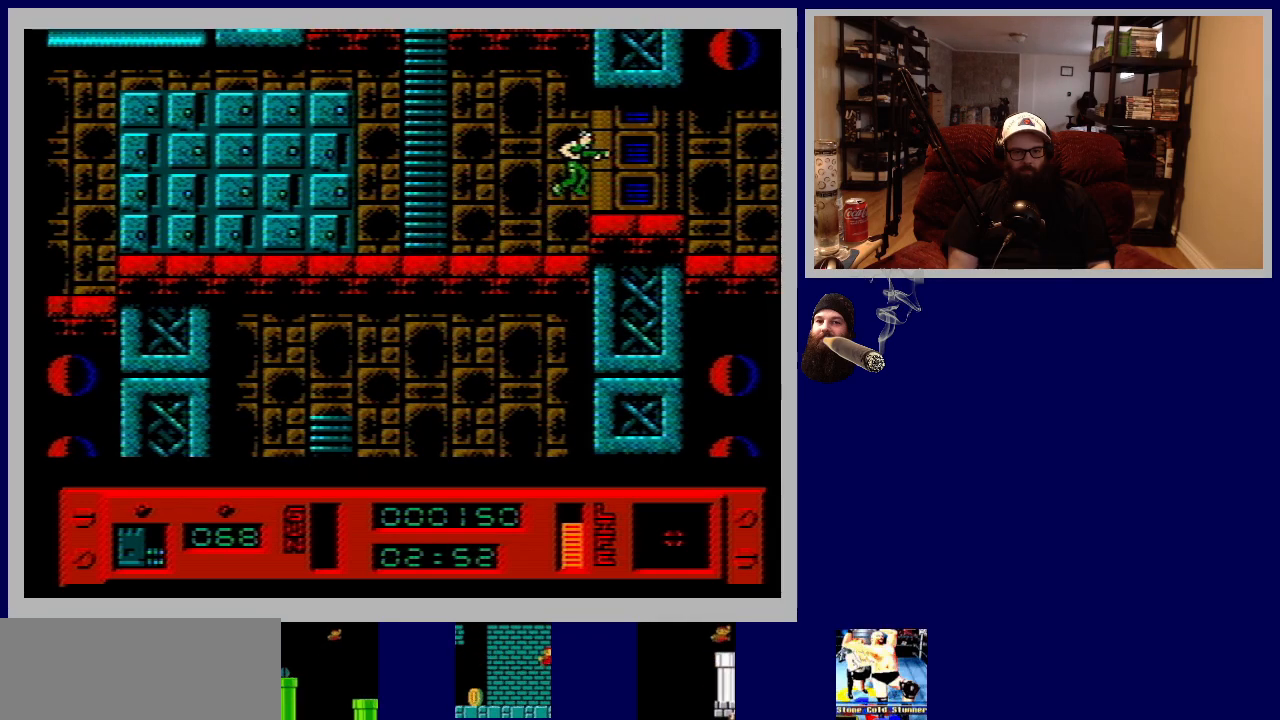
{"buttons": ["DPAD_RIGHT"], "events": [[17, "B", "up"]]}
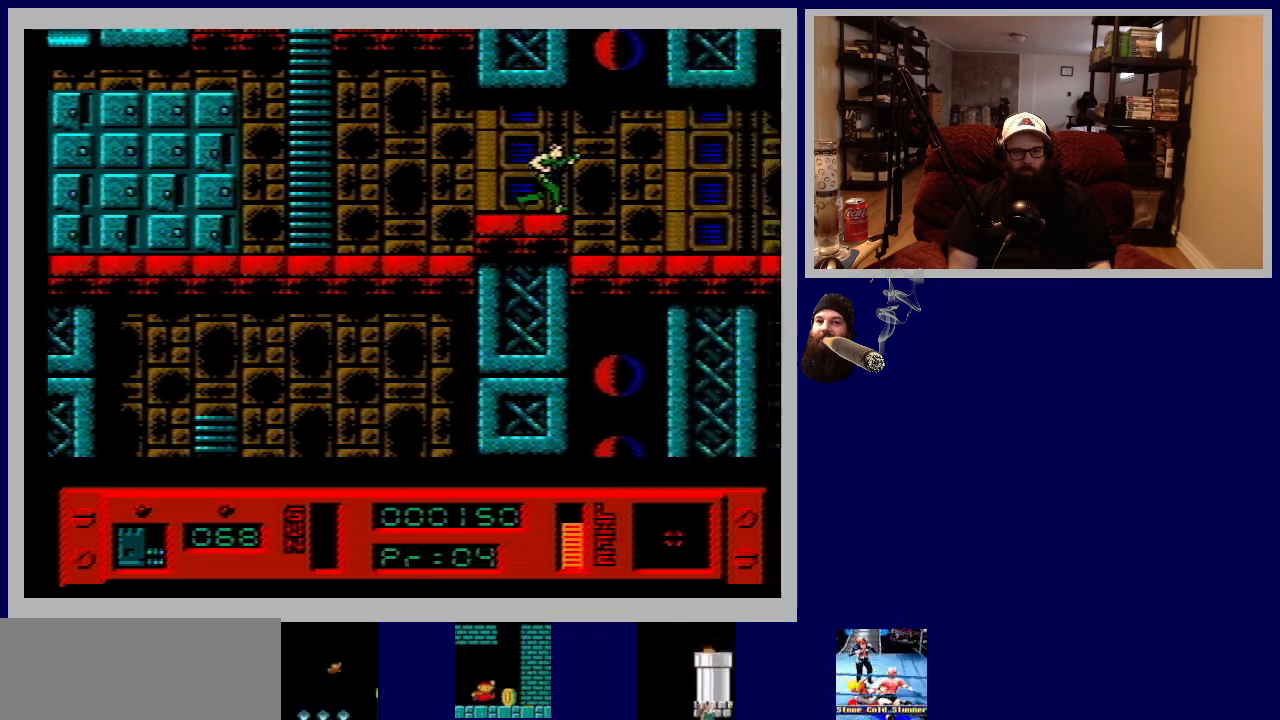
{"buttons": ["DPAD_RIGHT"], "events": [[300, "DPAD_RIGHT", "up"], [500, "DPAD_RIGHT", "down"]]}
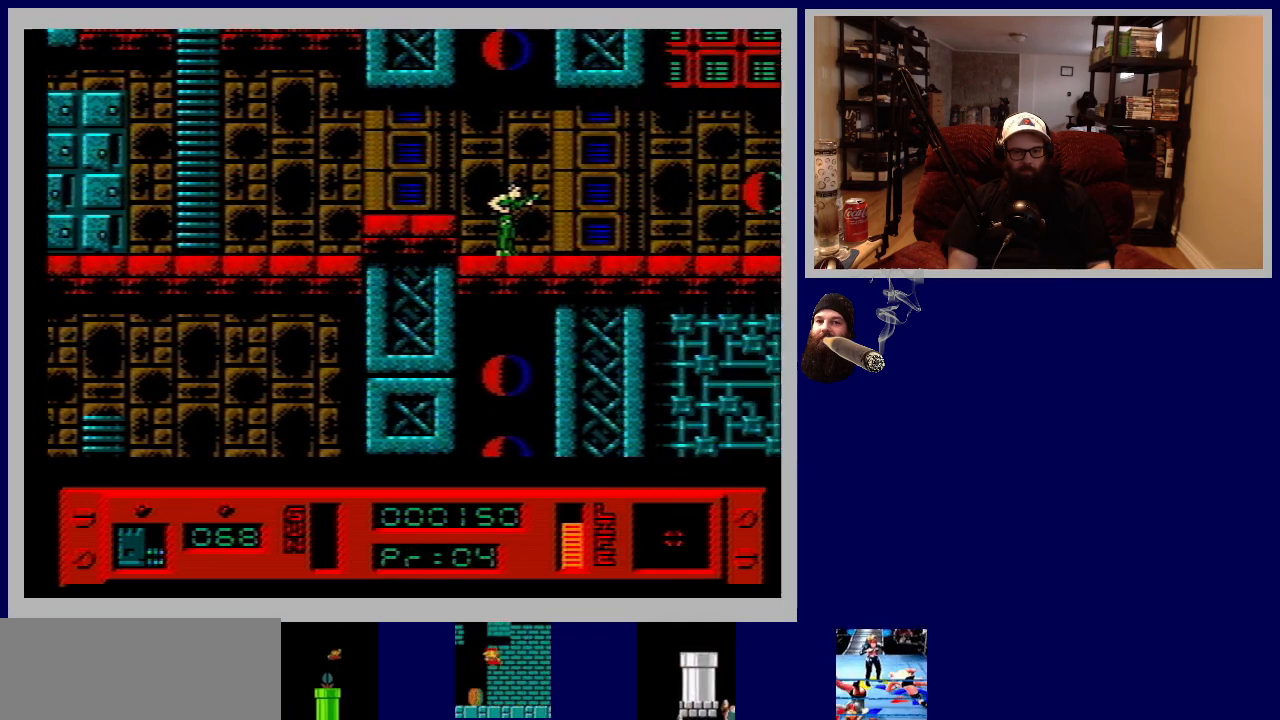
{"buttons": ["DPAD_RIGHT"], "events": []}
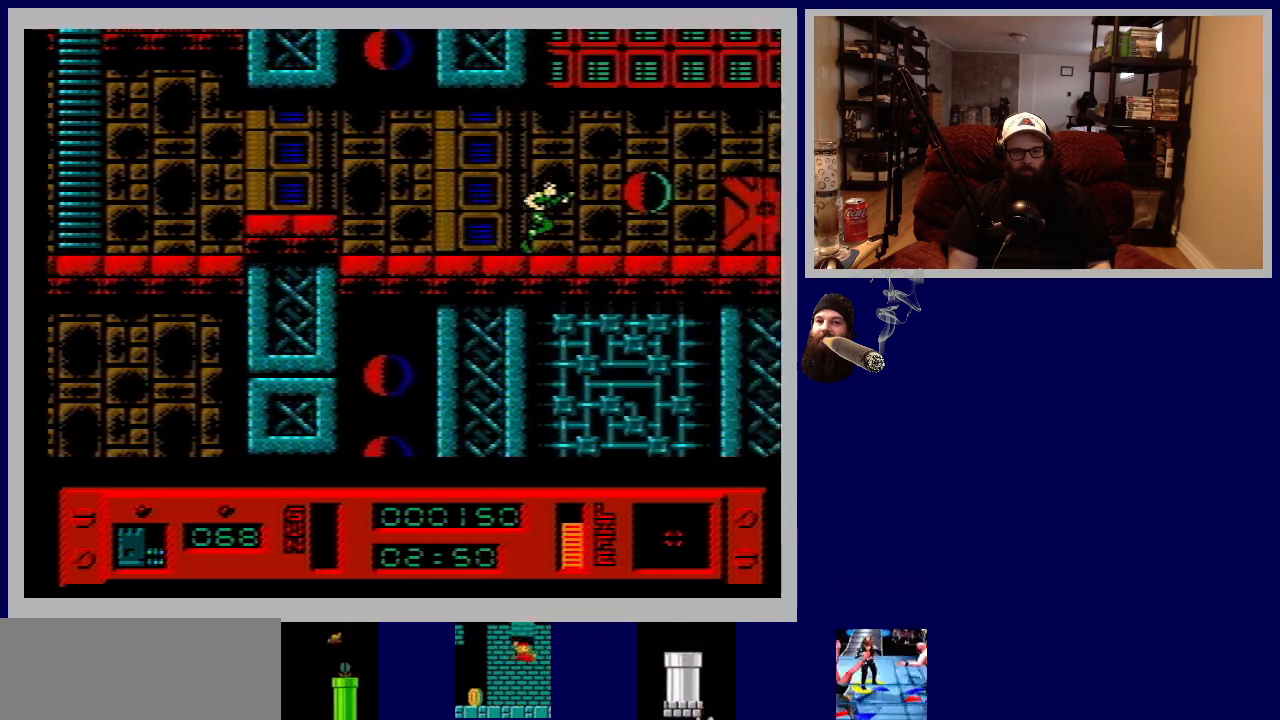
{"buttons": [], "events": [[283, "DPAD_RIGHT", "up"]]}
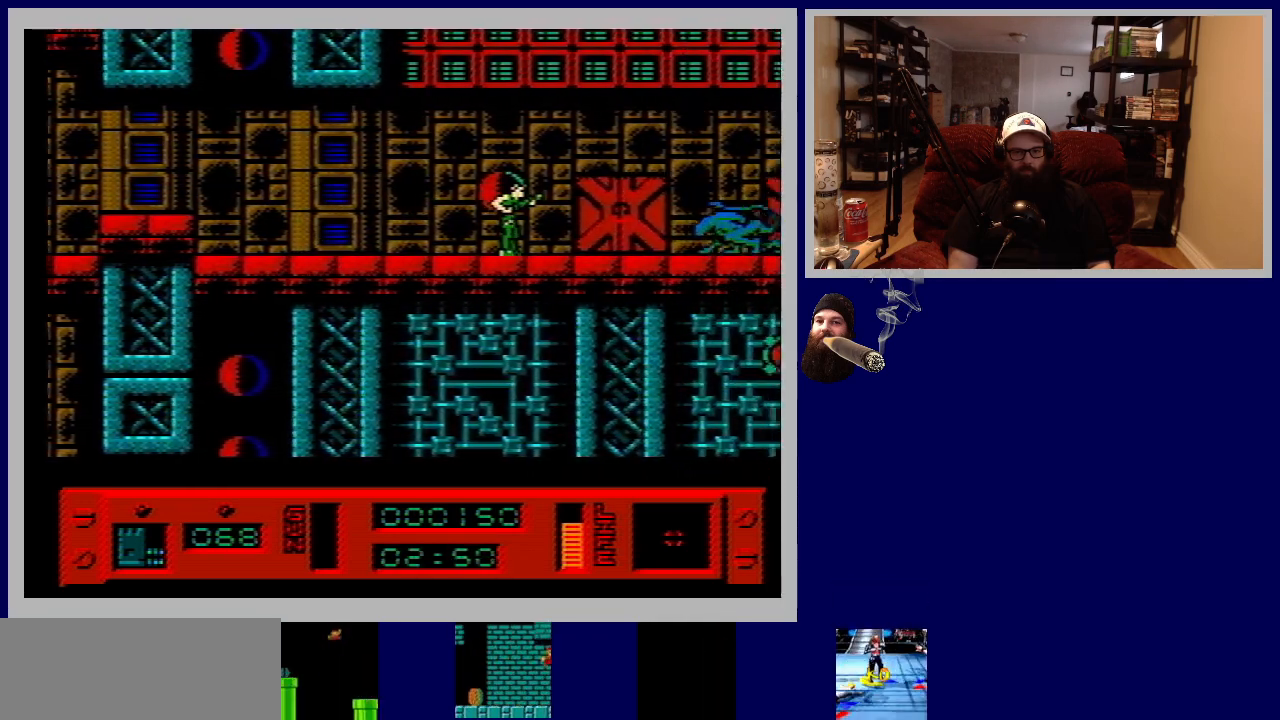
{"buttons": ["A"], "events": [[367, "A", "down"]]}
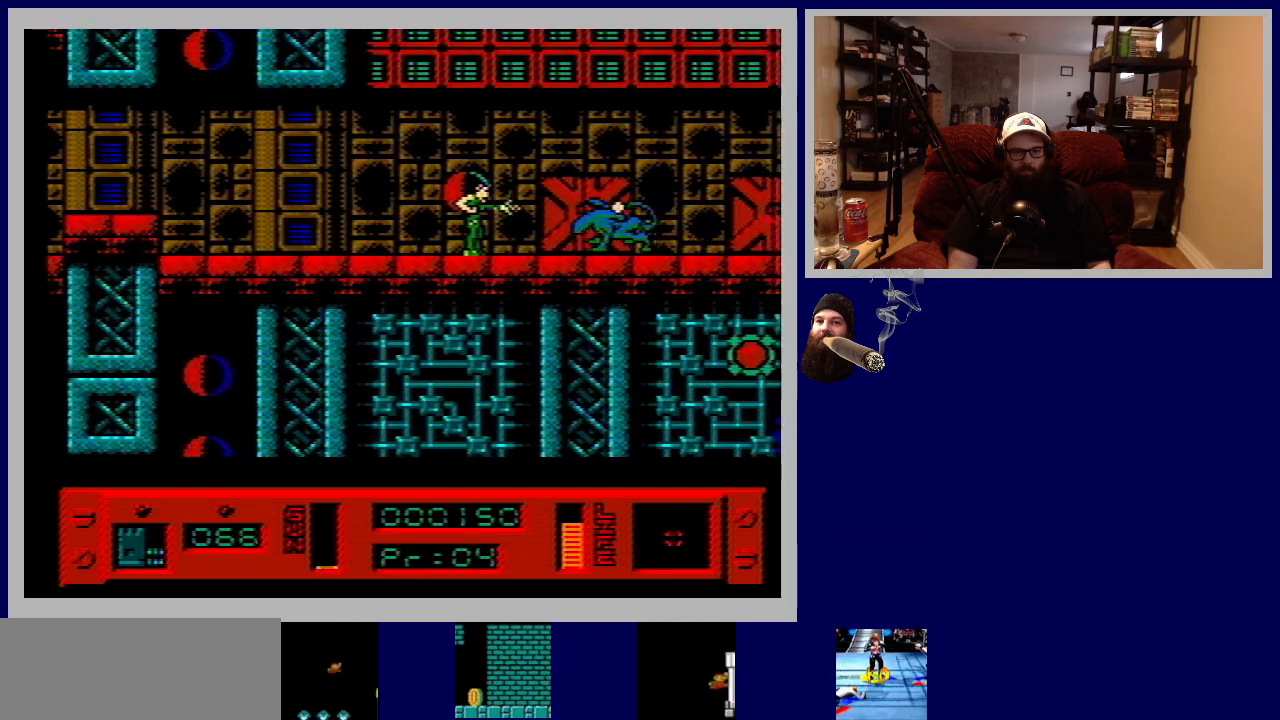
{"buttons": [], "events": [[17, "A", "up"]]}
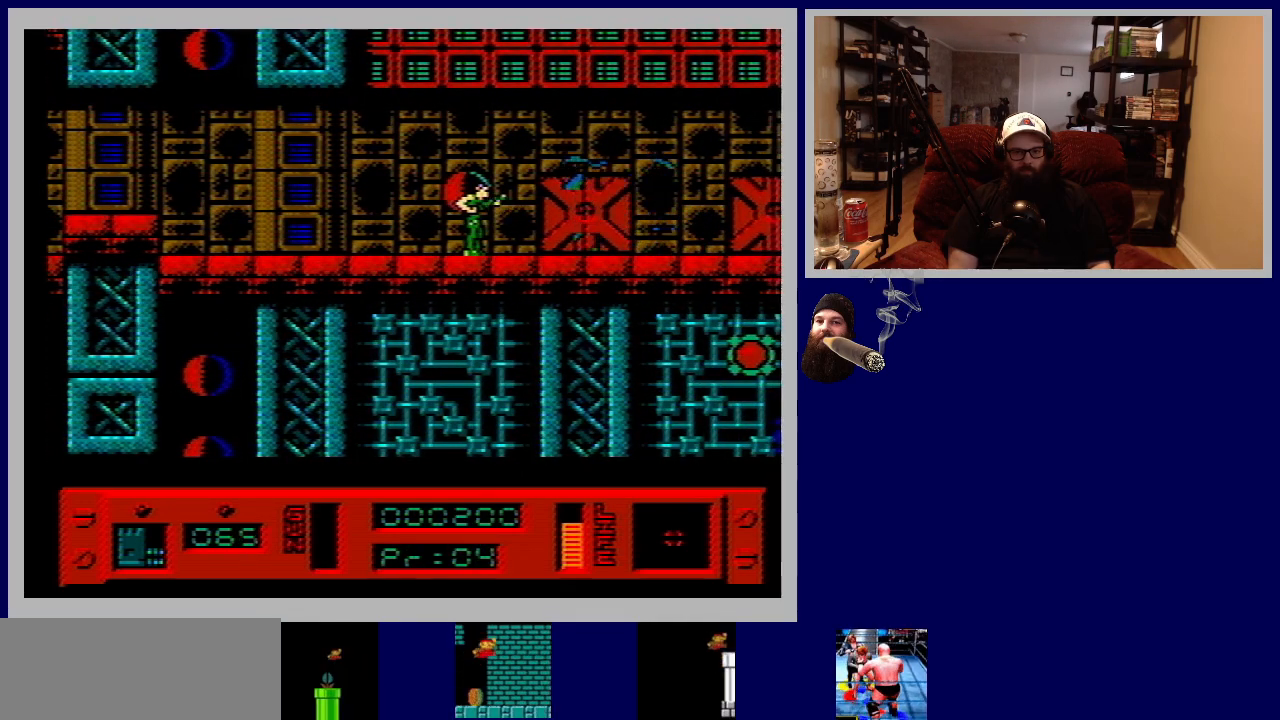
{"buttons": ["DPAD_RIGHT"], "events": [[33, "DPAD_RIGHT", "down"]]}
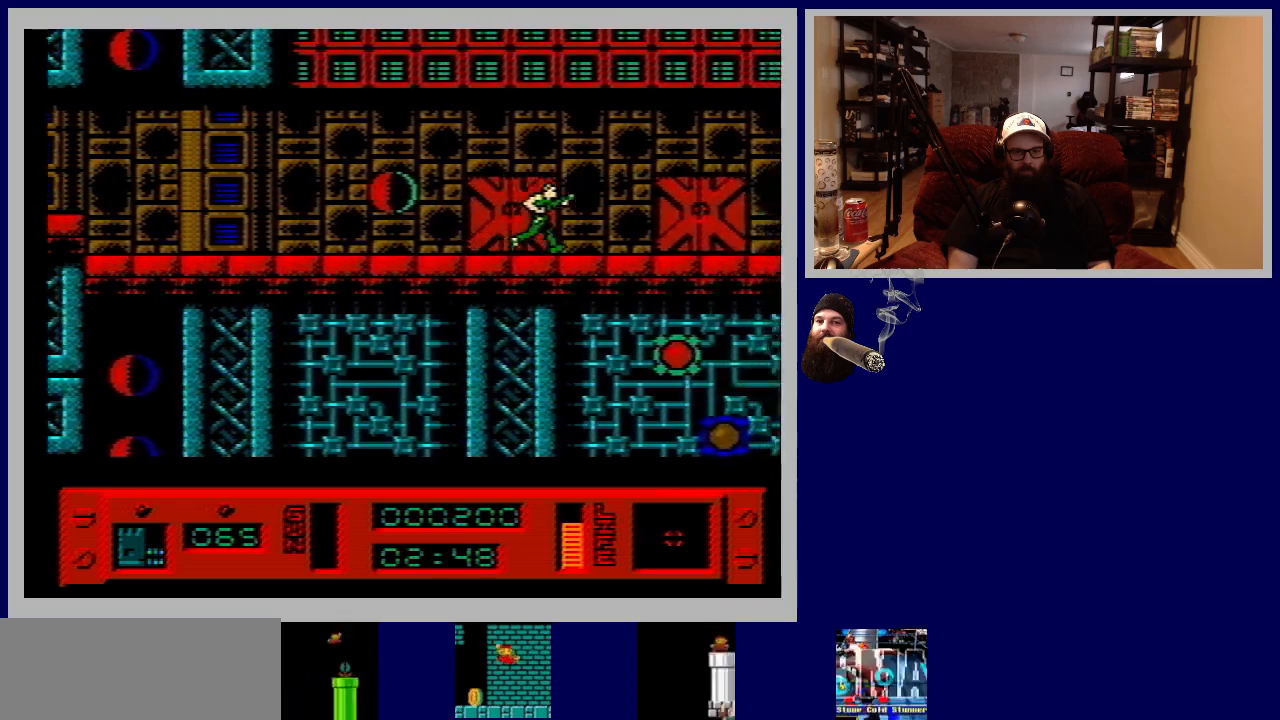
{"buttons": [], "events": [[17, "DPAD_RIGHT", "up"]]}
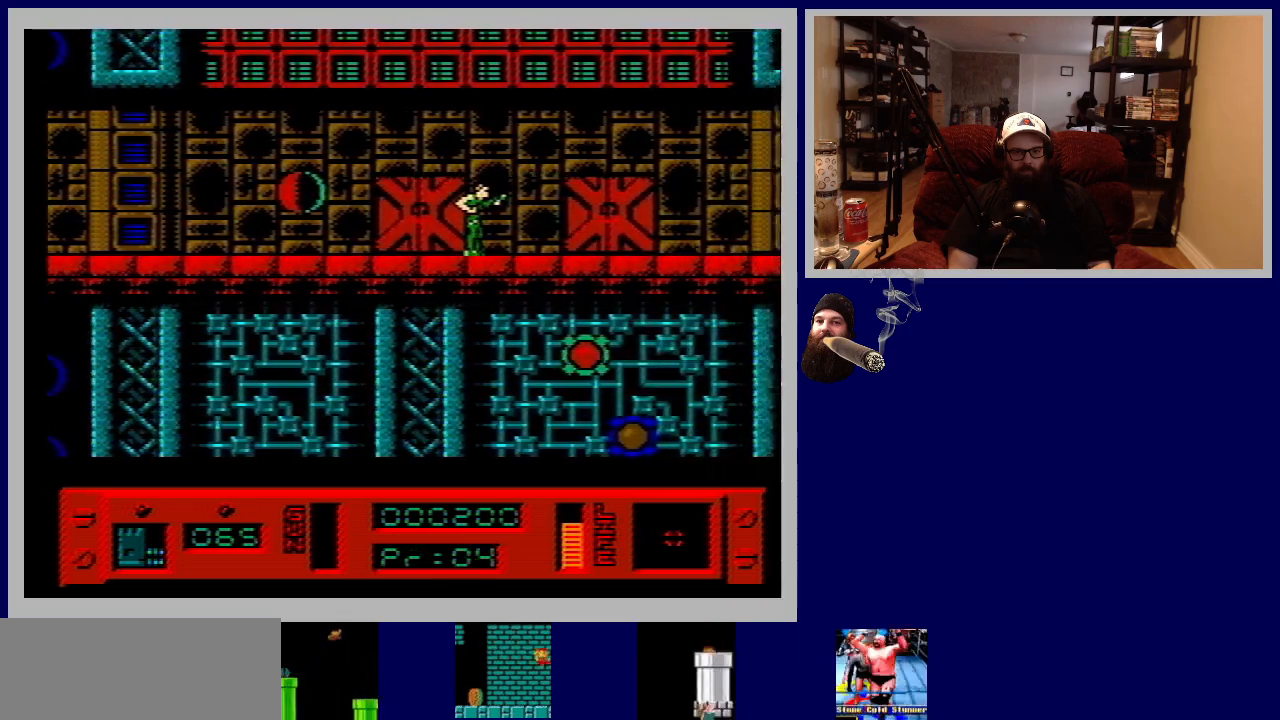
{"buttons": ["DPAD_RIGHT"], "events": [[50, "DPAD_RIGHT", "down"]]}
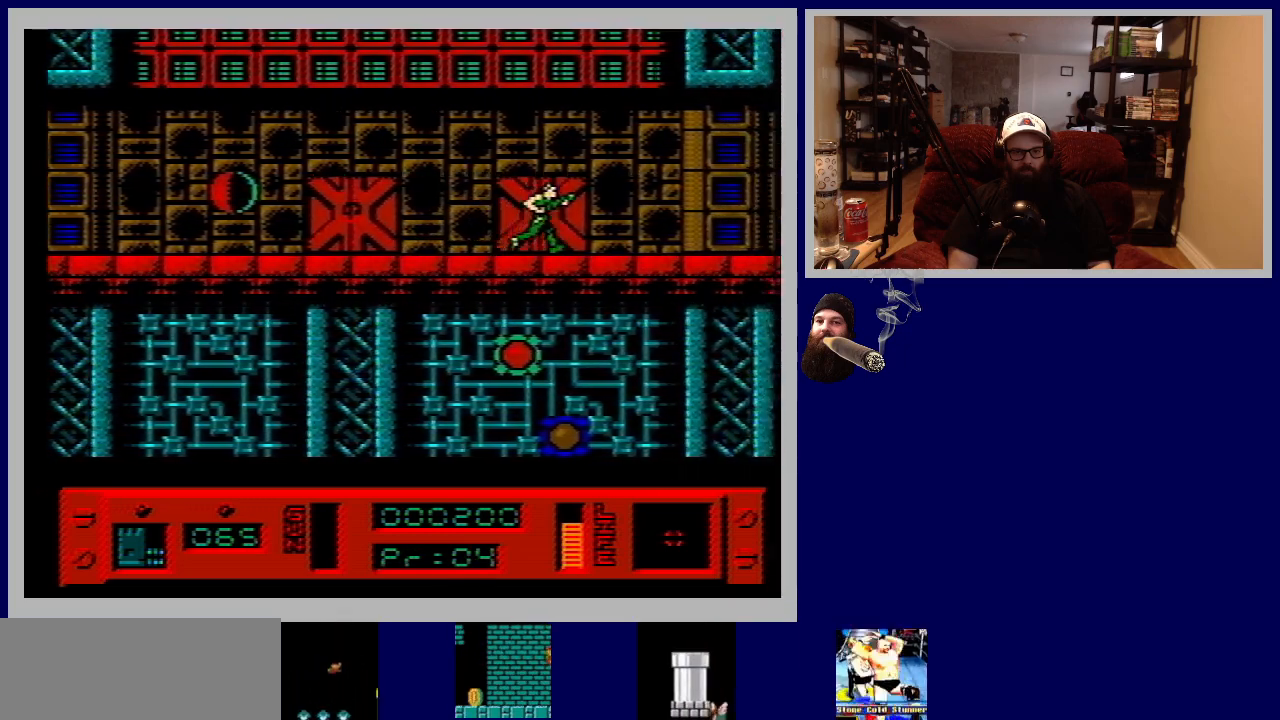
{"buttons": ["DPAD_RIGHT"], "events": [[17, "DPAD_RIGHT", "up"], [500, "DPAD_RIGHT", "down"]]}
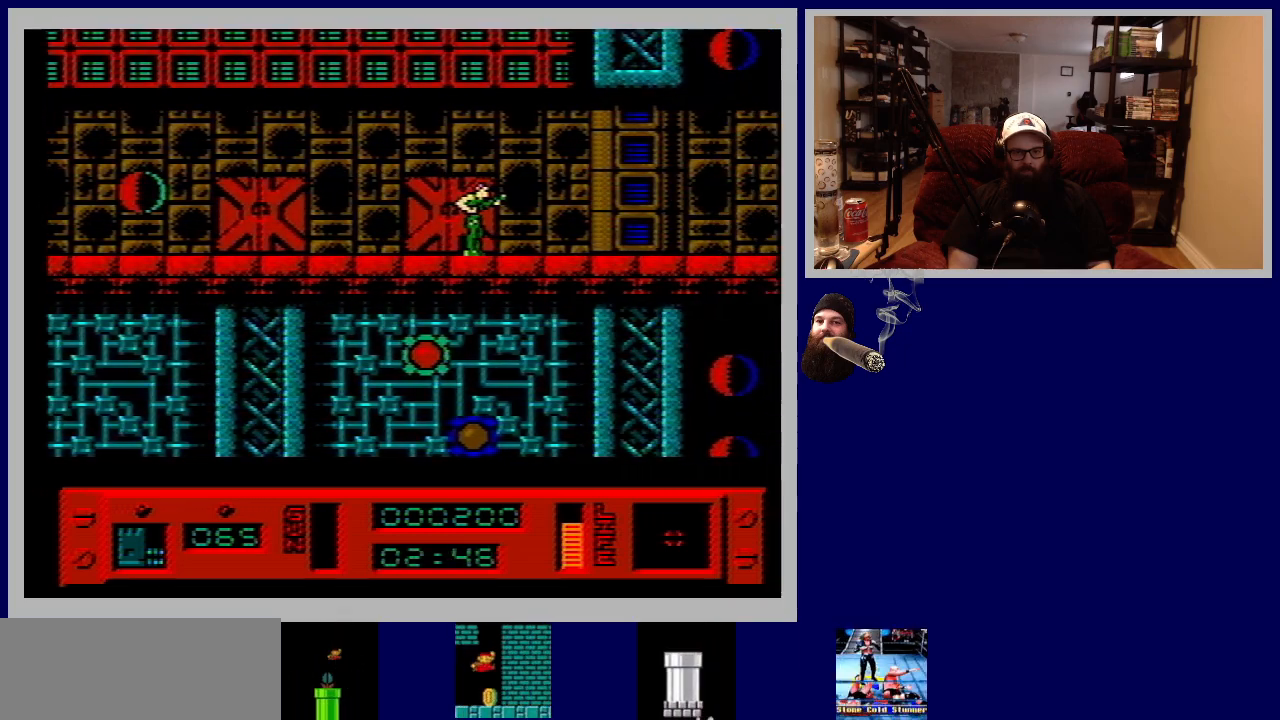
{"buttons": [], "events": [[333, "DPAD_RIGHT", "up"]]}
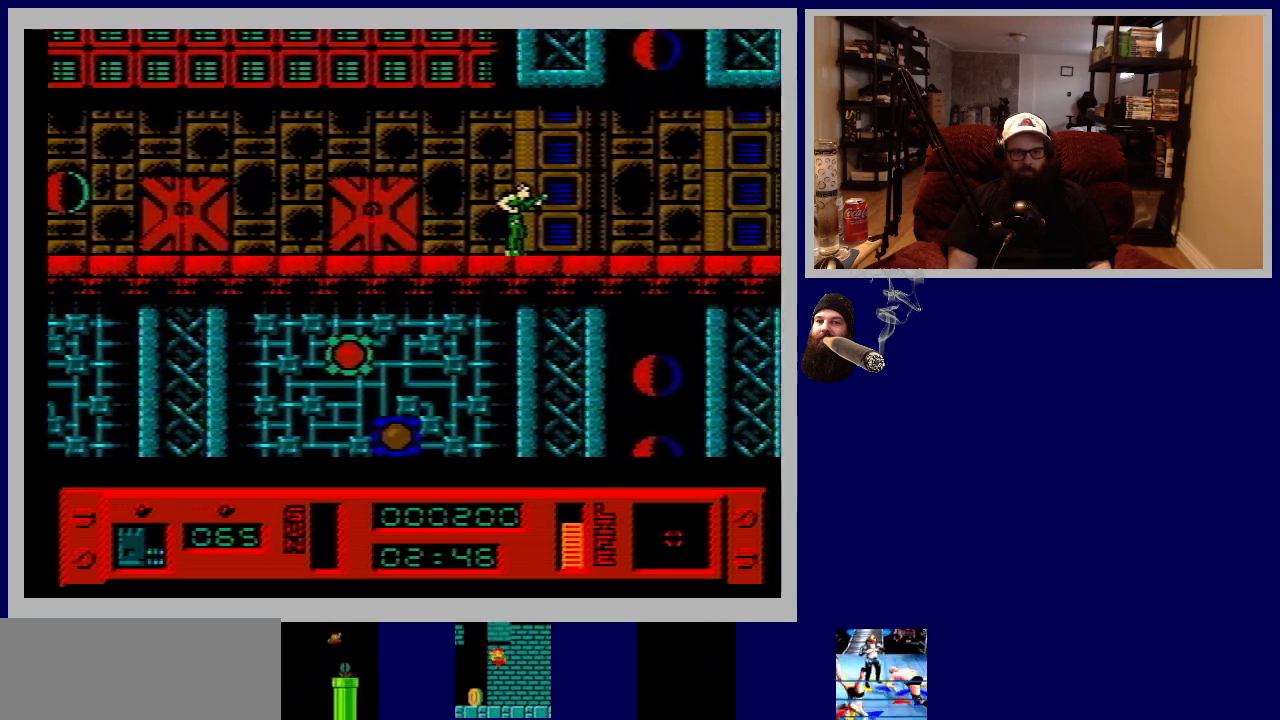
{"buttons": ["DPAD_RIGHT"], "events": [[167, "DPAD_RIGHT", "down"]]}
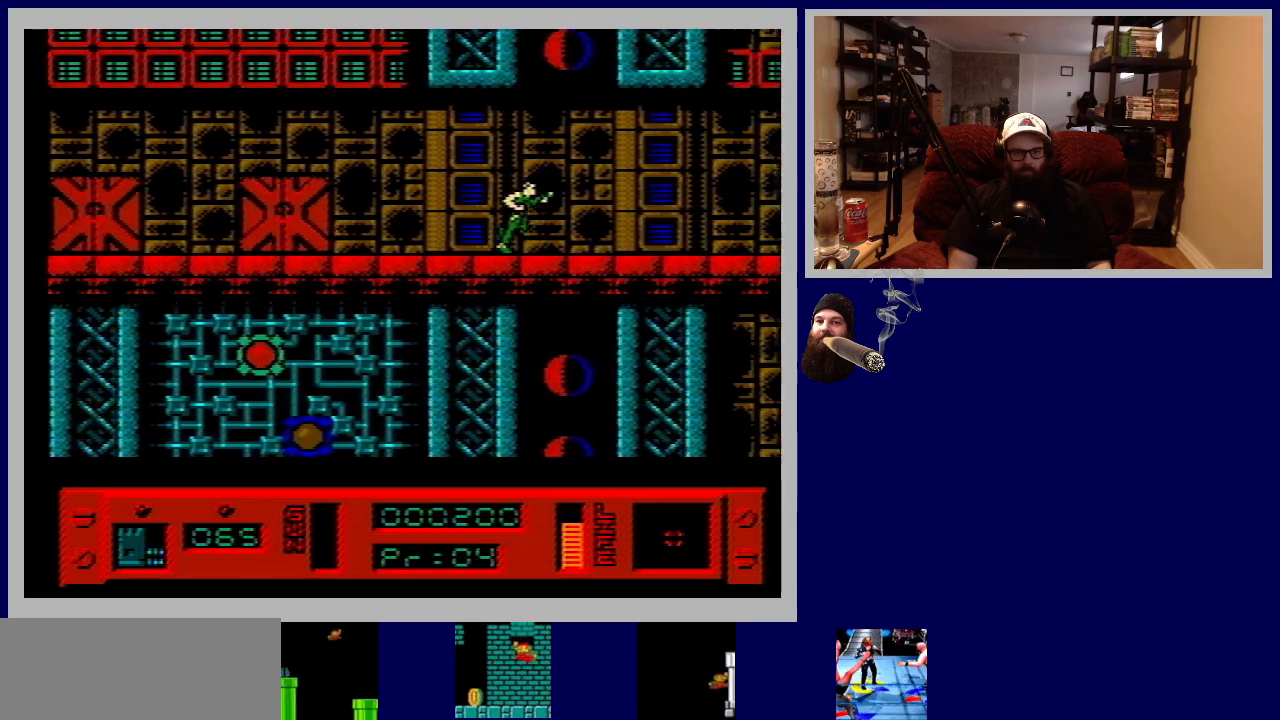
{"buttons": [], "events": [[100, "DPAD_RIGHT", "up"]]}
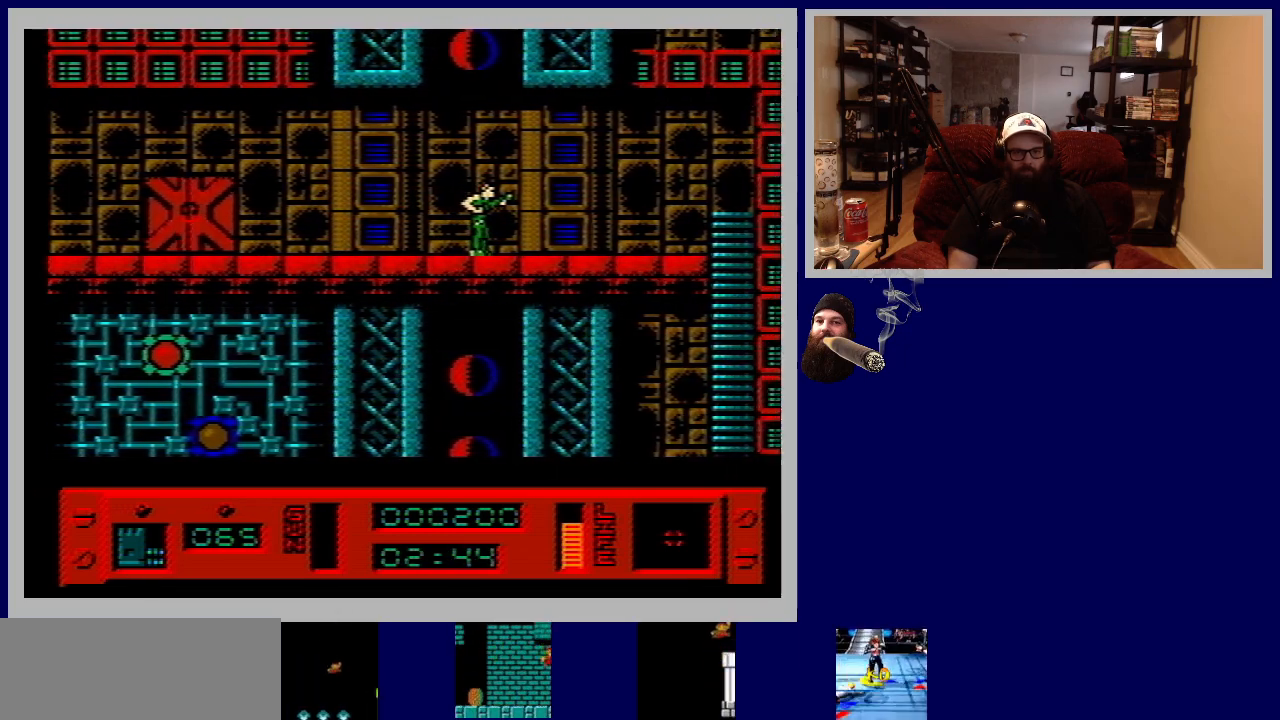
{"buttons": ["DPAD_RIGHT"], "events": [[233, "DPAD_RIGHT", "down"]]}
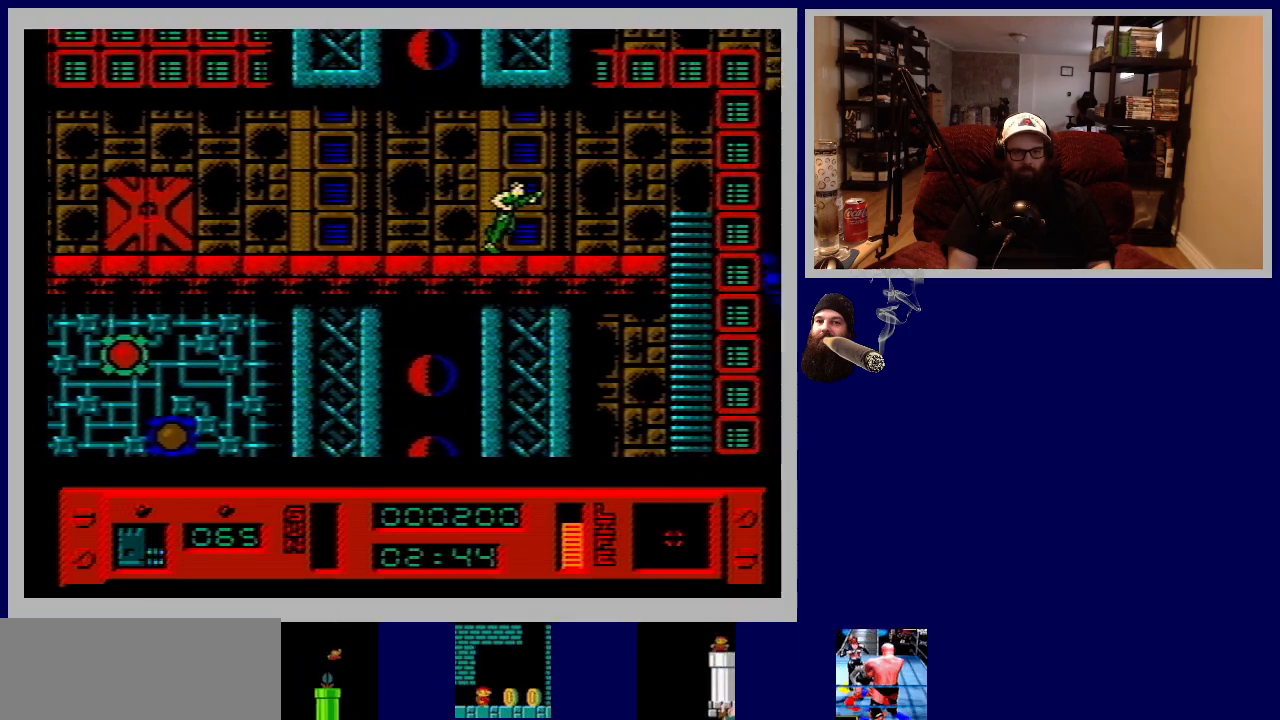
{"buttons": ["DPAD_RIGHT"], "events": [[133, "DPAD_RIGHT", "up"], [483, "DPAD_RIGHT", "down"]]}
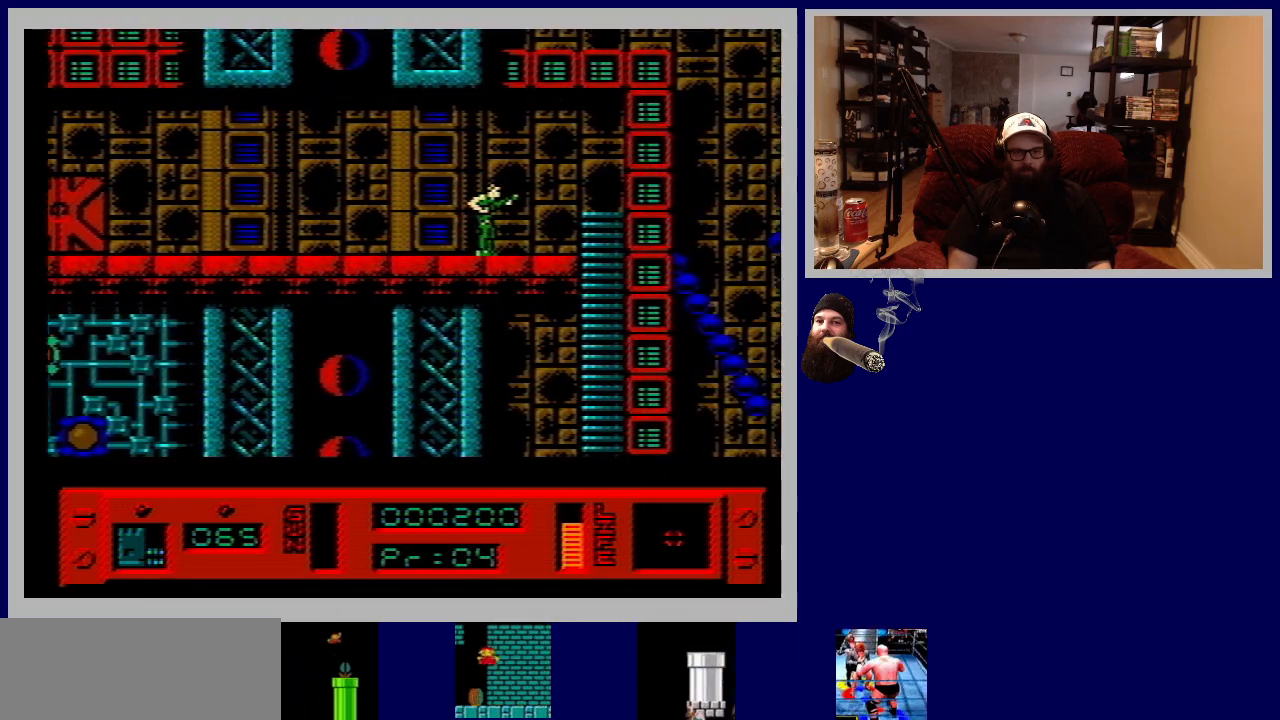
{"buttons": [], "events": [[450, "DPAD_RIGHT", "up"]]}
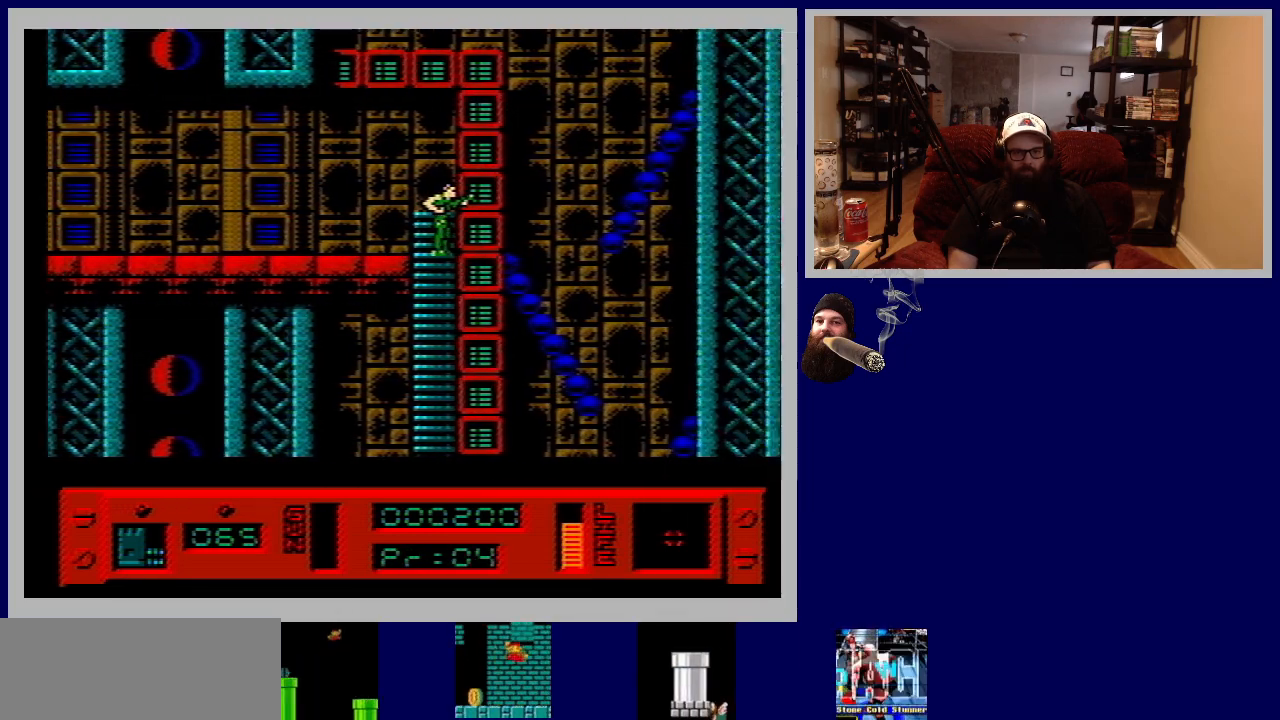
{"buttons": ["DPAD_DOWN"], "events": [[183, "DPAD_DOWN", "down"]]}
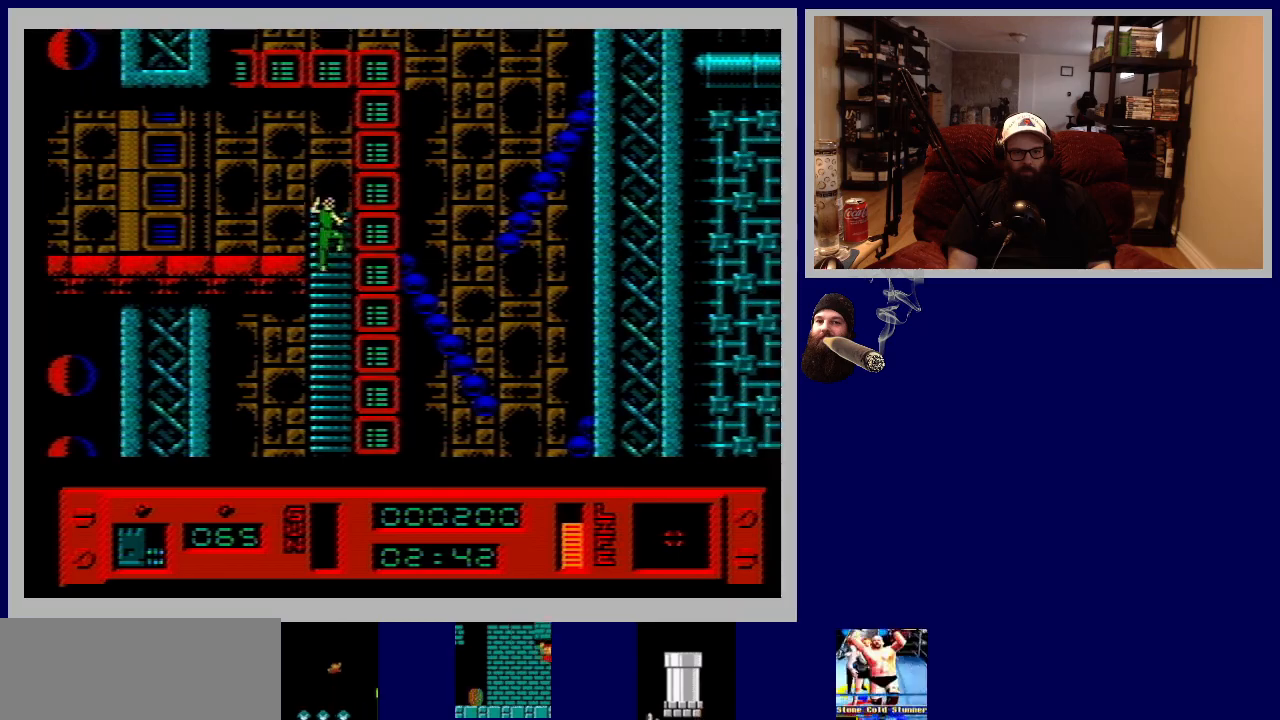
{"buttons": ["DPAD_DOWN"], "events": []}
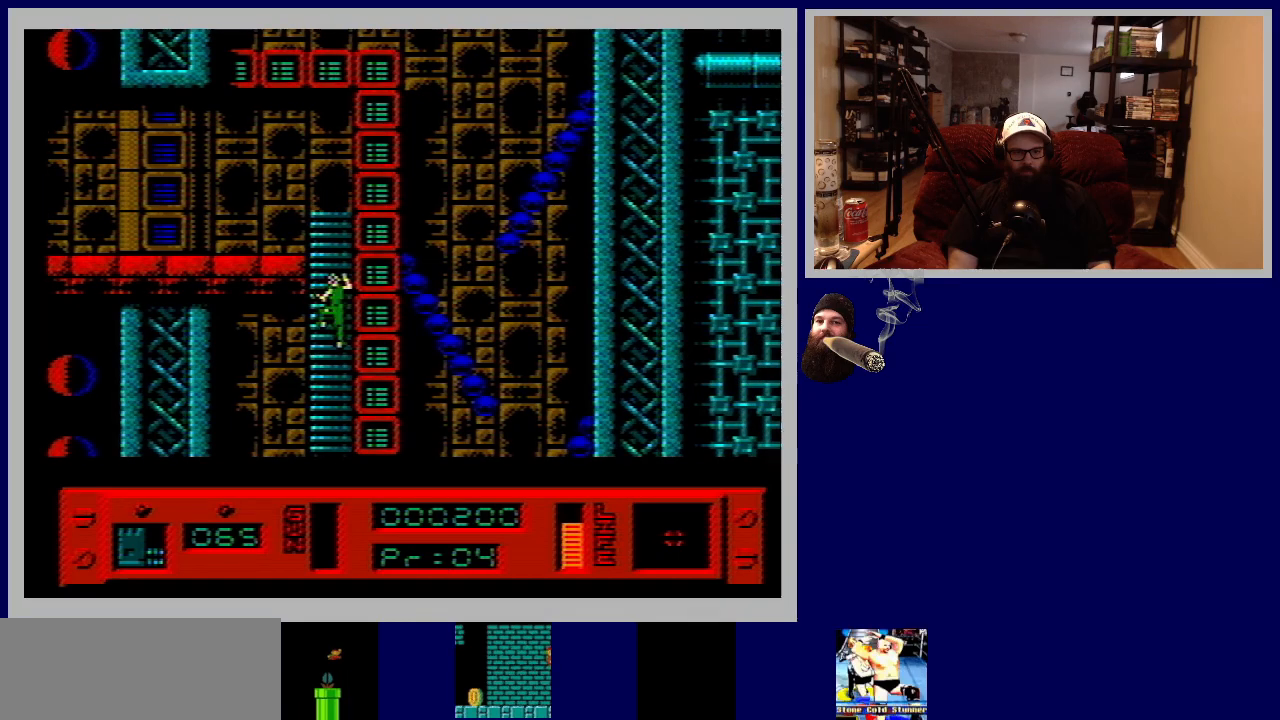
{"buttons": ["DPAD_DOWN"], "events": []}
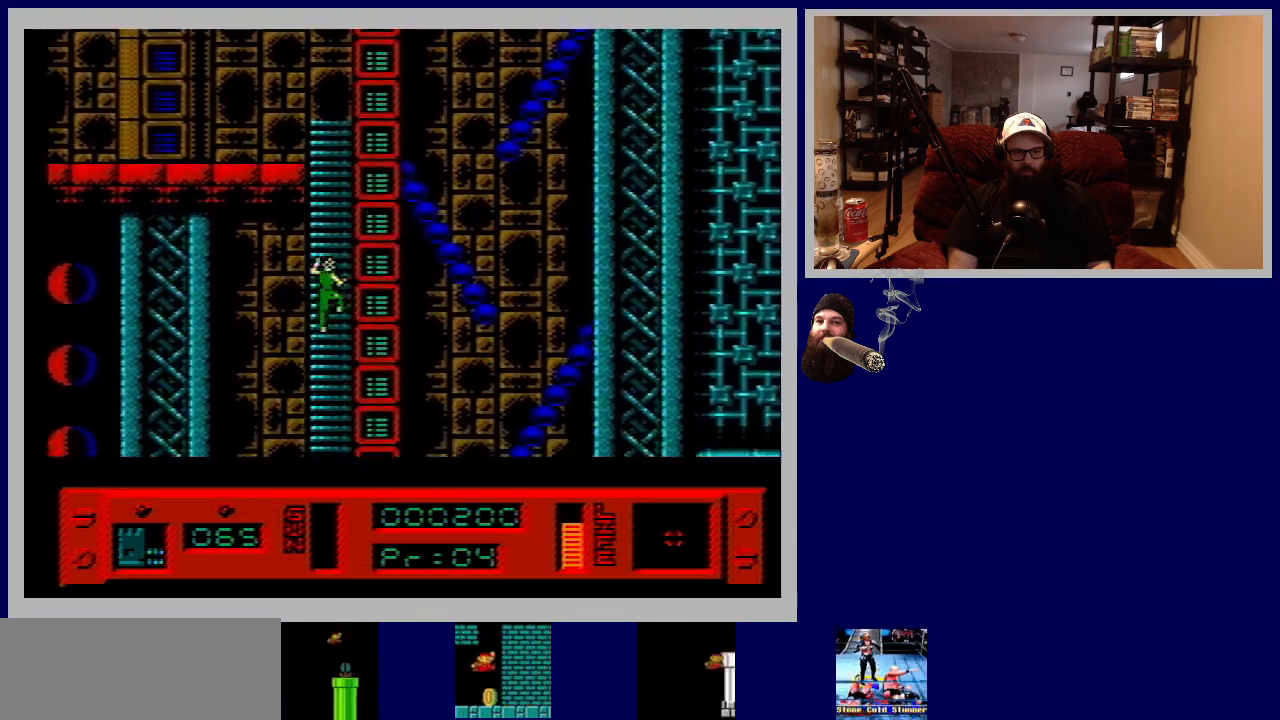
{"buttons": ["DPAD_DOWN"], "events": []}
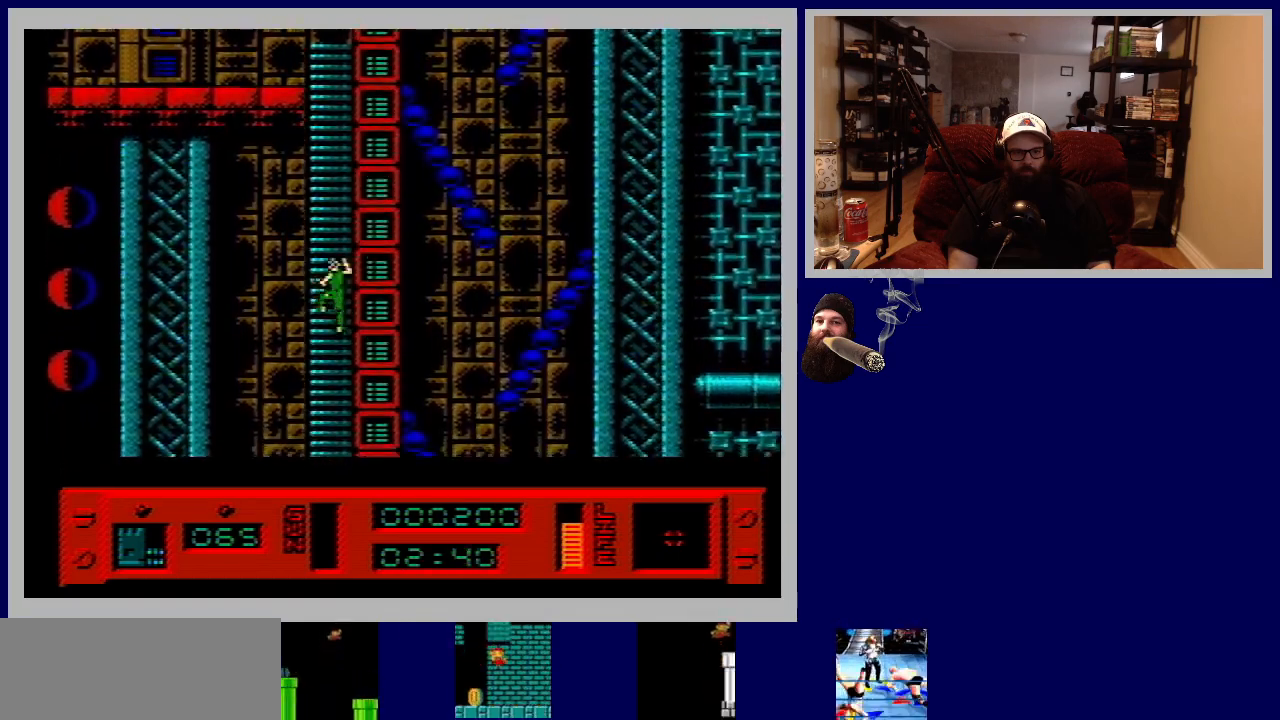
{"buttons": ["DPAD_DOWN"], "events": []}
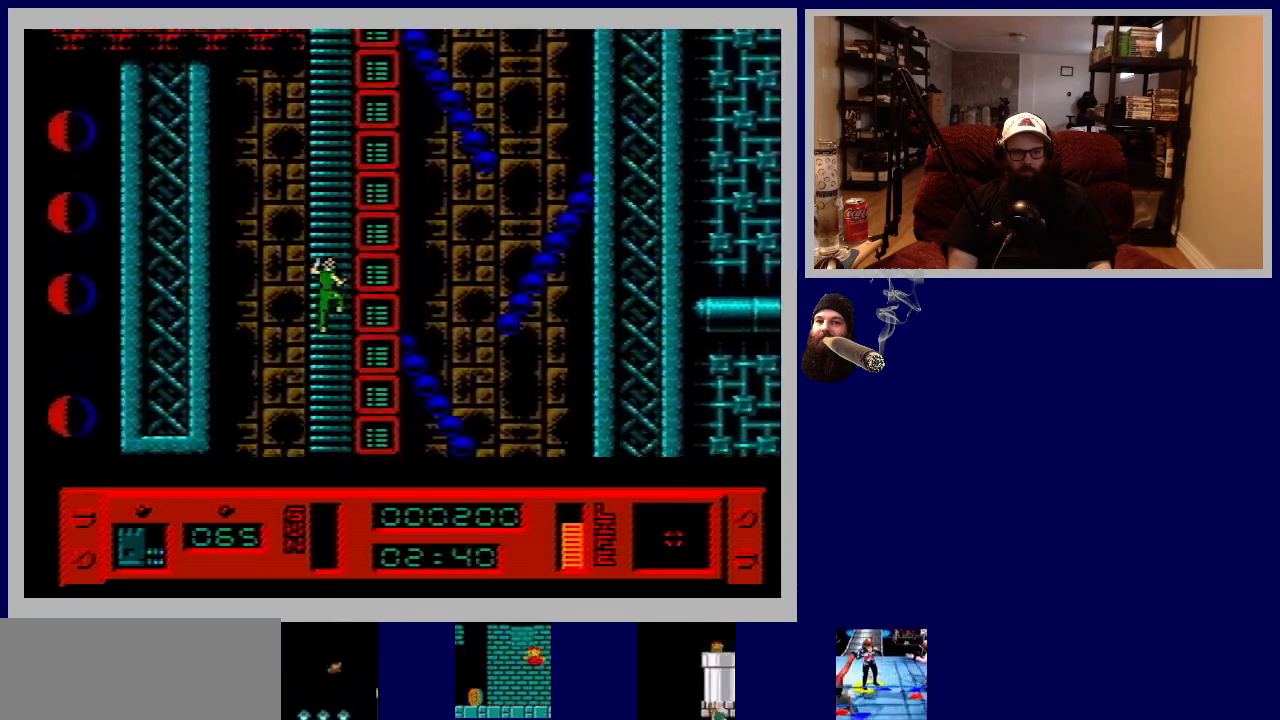
{"buttons": ["DPAD_DOWN"], "events": []}
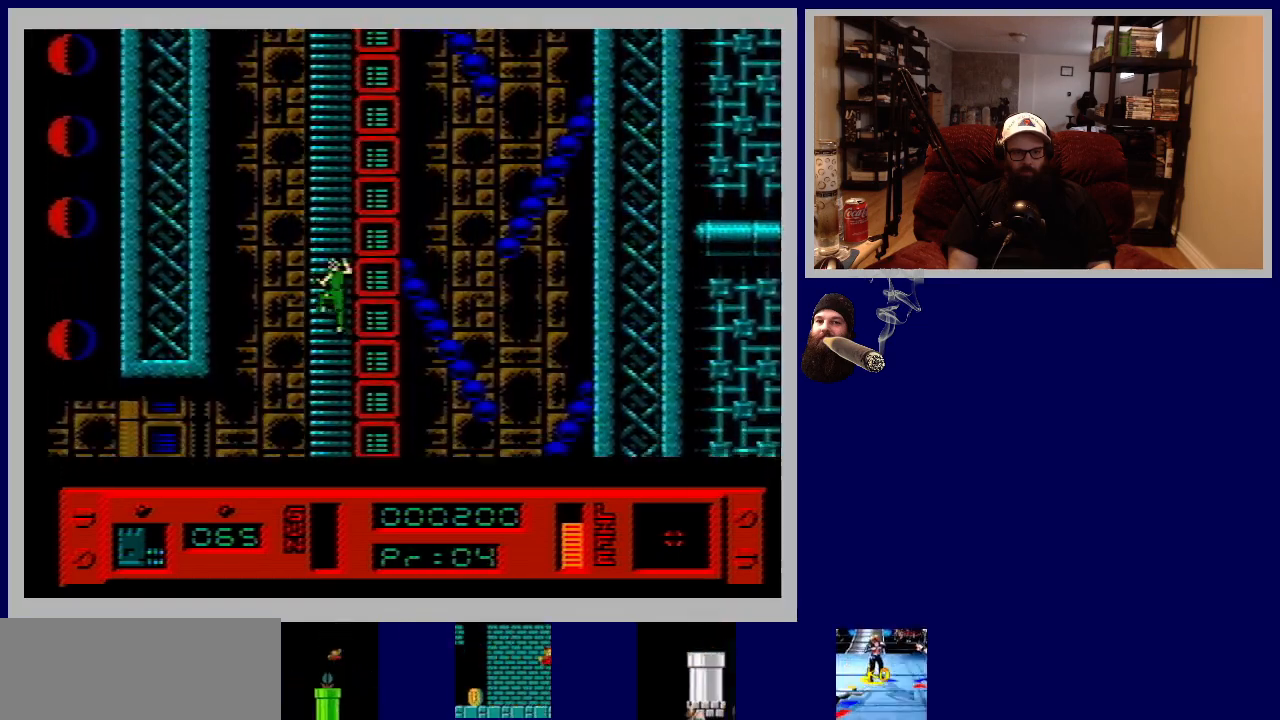
{"buttons": ["DPAD_DOWN"], "events": []}
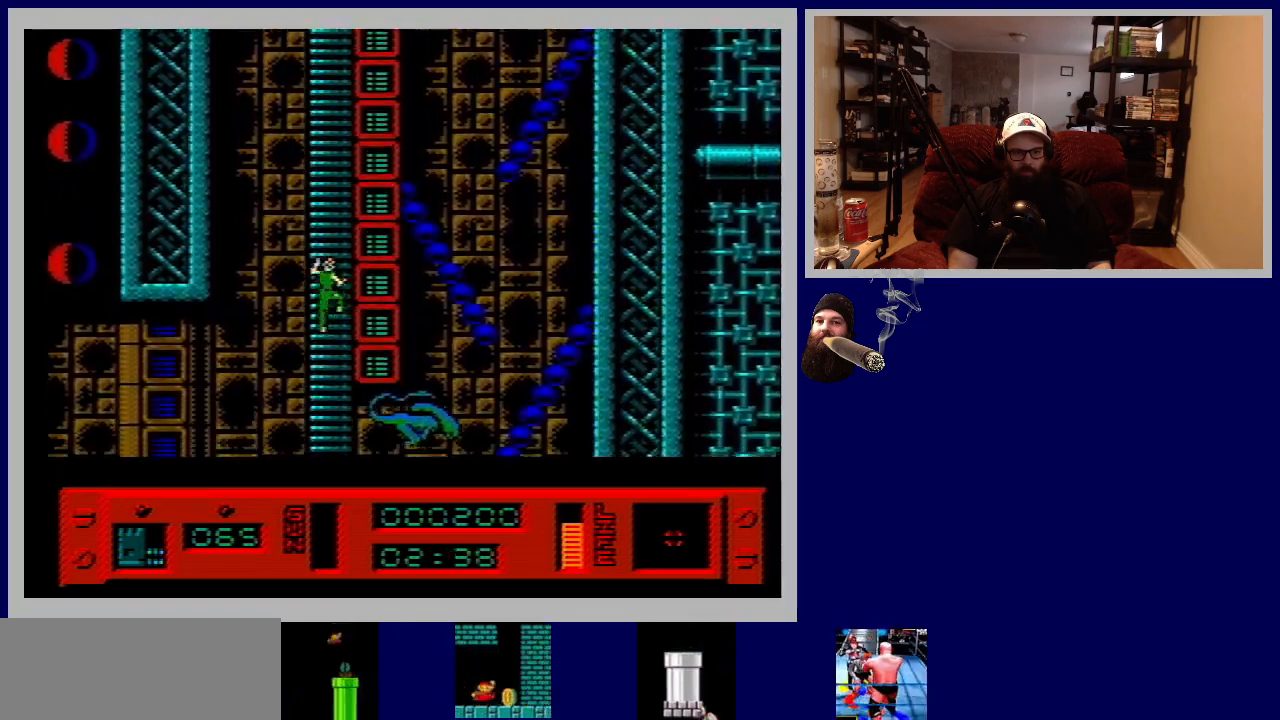
{"buttons": [], "events": [[483, "DPAD_DOWN", "up"]]}
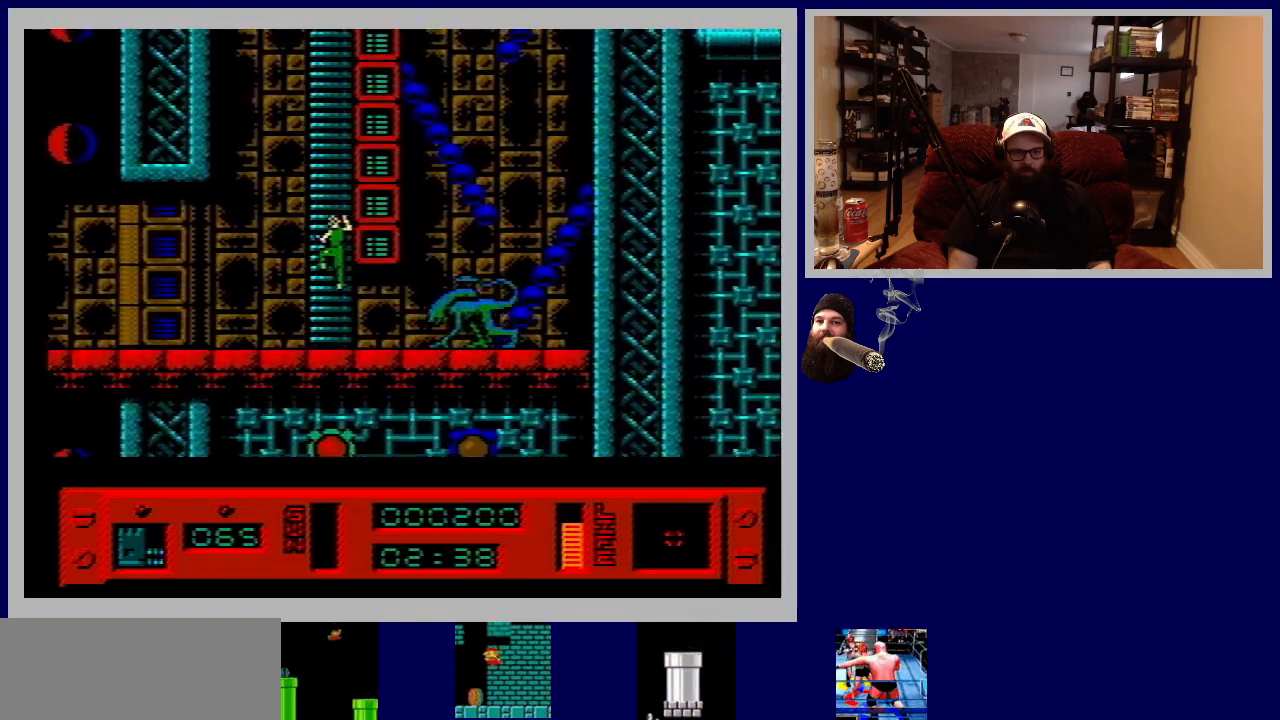
{"buttons": ["DPAD_LEFT"], "events": [[133, "DPAD_DOWN", "down"], [350, "DPAD_DOWN", "up"], [350, "DPAD_LEFT", "down"]]}